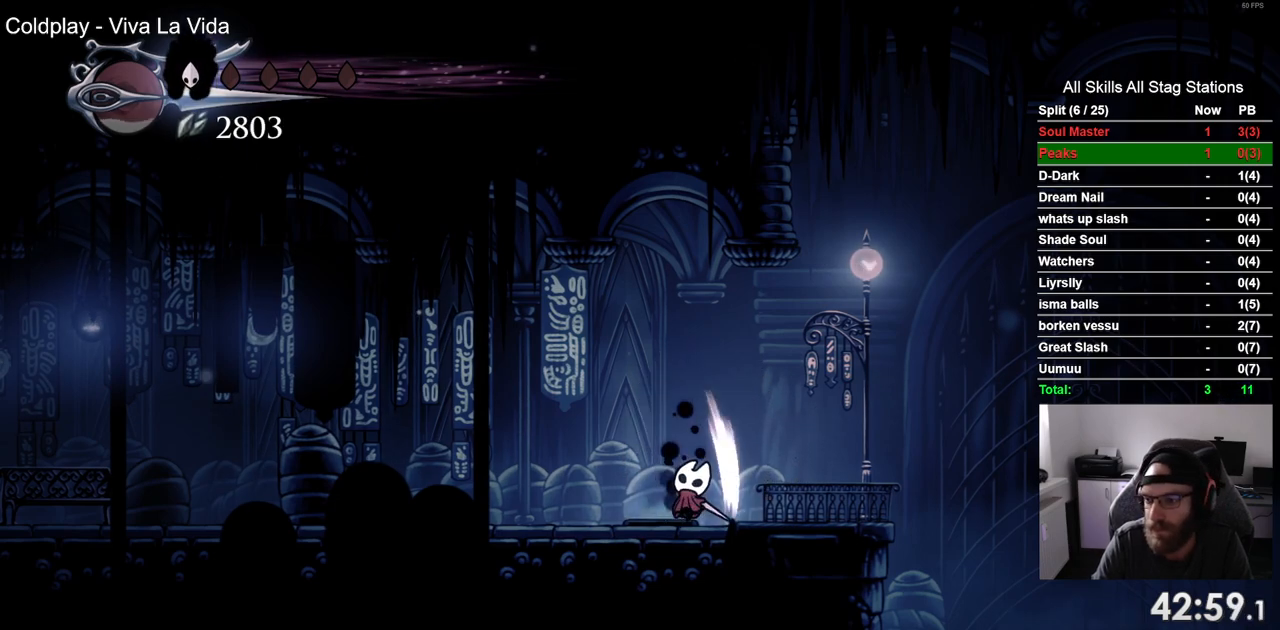
Gameplay with a controller (PlayStation layout); each line is a JSON object with the inputs held at the frame after it (dt_ms = milliseconds from this image to that frame). "events" lists button and stick changes between this image and that frame as [ms after this image, input, new state], when the widget could be followed in between. Not read: DPAD_UP L3 R1 R3.
{"dt_ms": 500, "buttons": [], "left_stick": "center", "right_stick": "center", "events": [[250, "SQUARE", "down"], [383, "SQUARE", "up"]]}
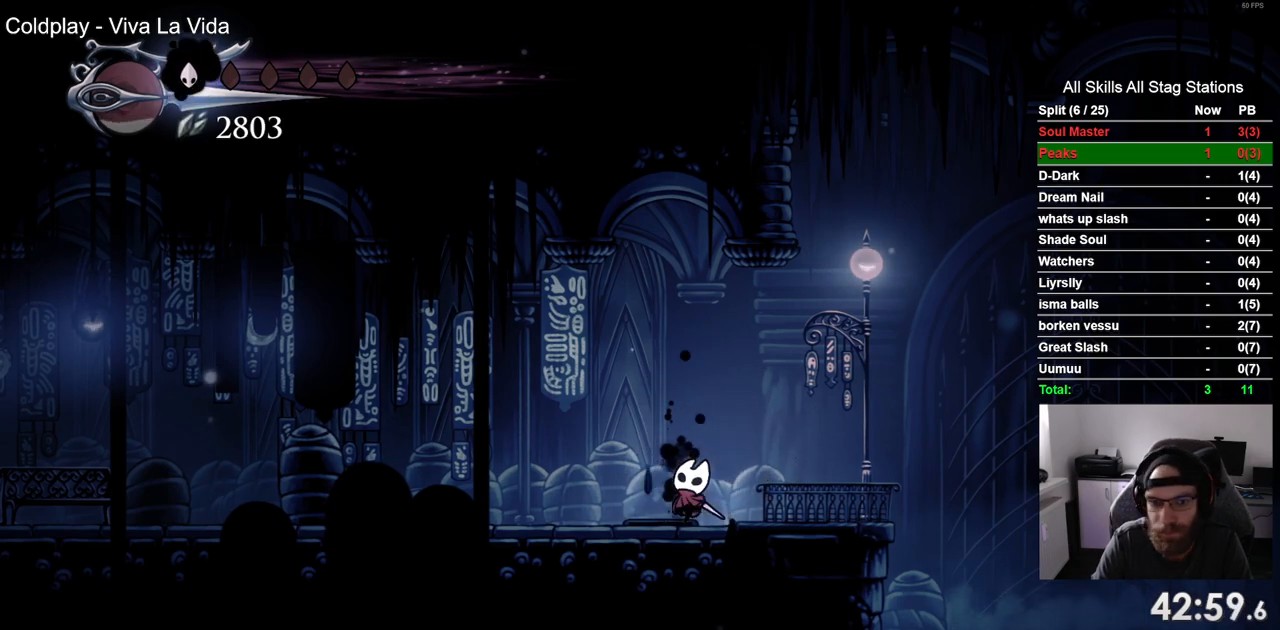
{"dt_ms": 500, "buttons": [], "left_stick": "center", "right_stick": "center", "events": [[150, "SQUARE", "down"], [283, "SQUARE", "up"]]}
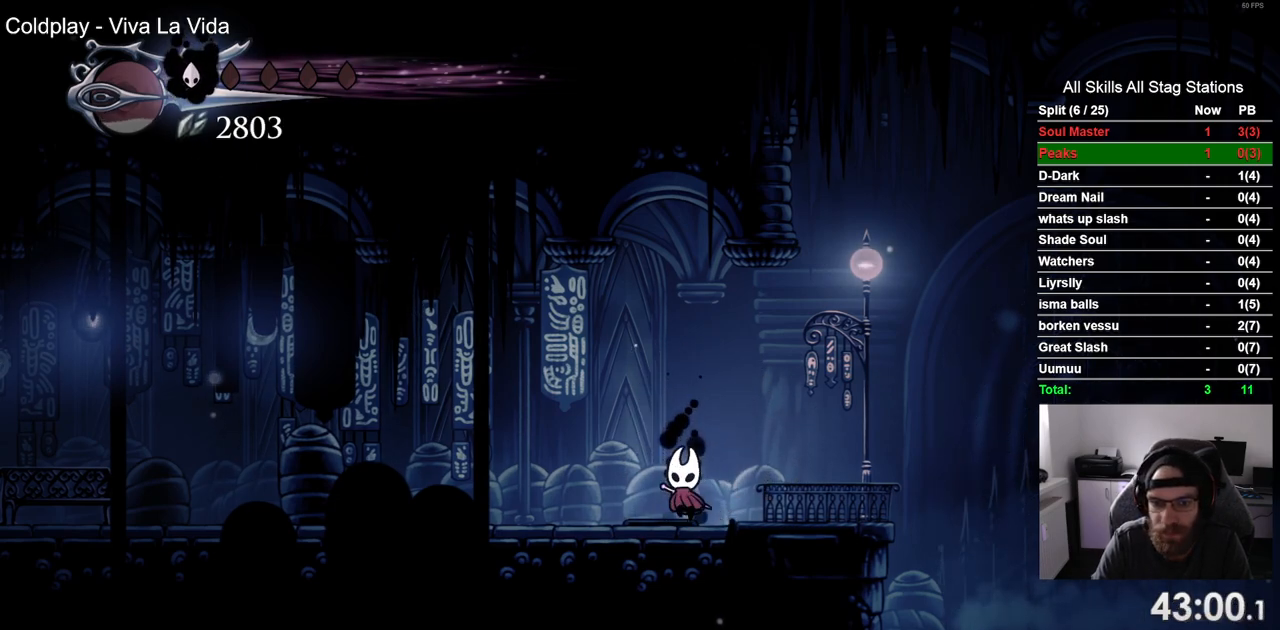
{"dt_ms": 500, "buttons": ["SQUARE"], "left_stick": "center", "right_stick": "center", "events": [[67, "SQUARE", "down"], [217, "SQUARE", "up"], [483, "SQUARE", "down"]]}
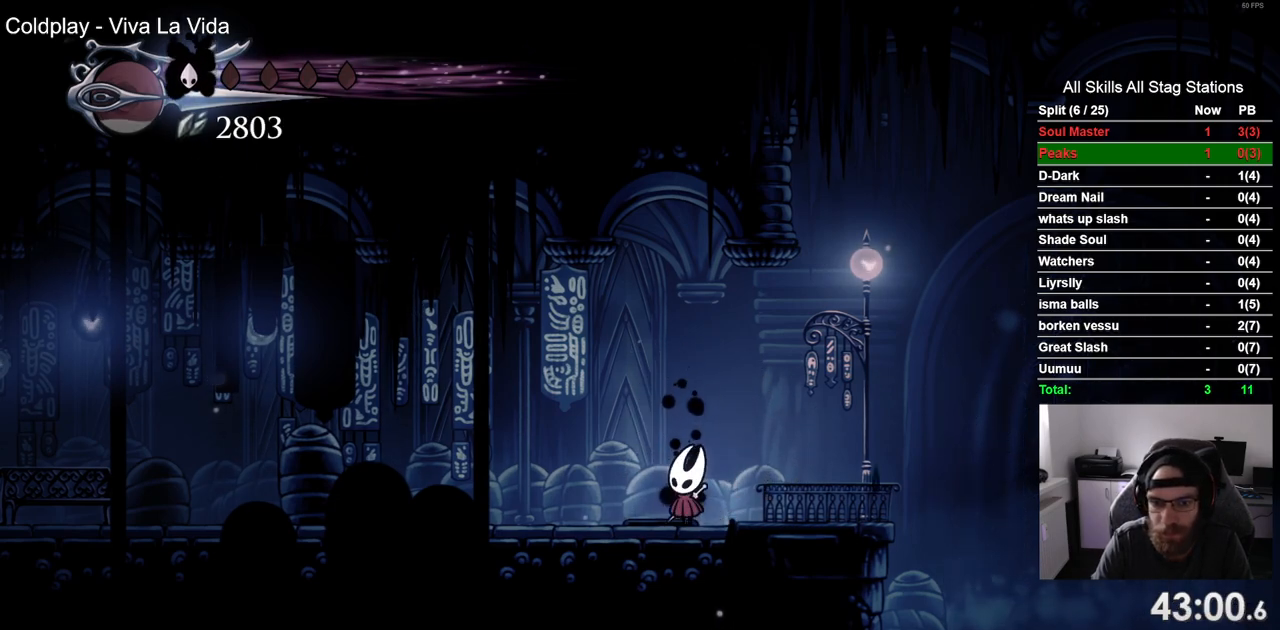
{"dt_ms": 500, "buttons": ["SQUARE"], "left_stick": "center", "right_stick": "center", "events": [[117, "SQUARE", "up"], [367, "SQUARE", "down"]]}
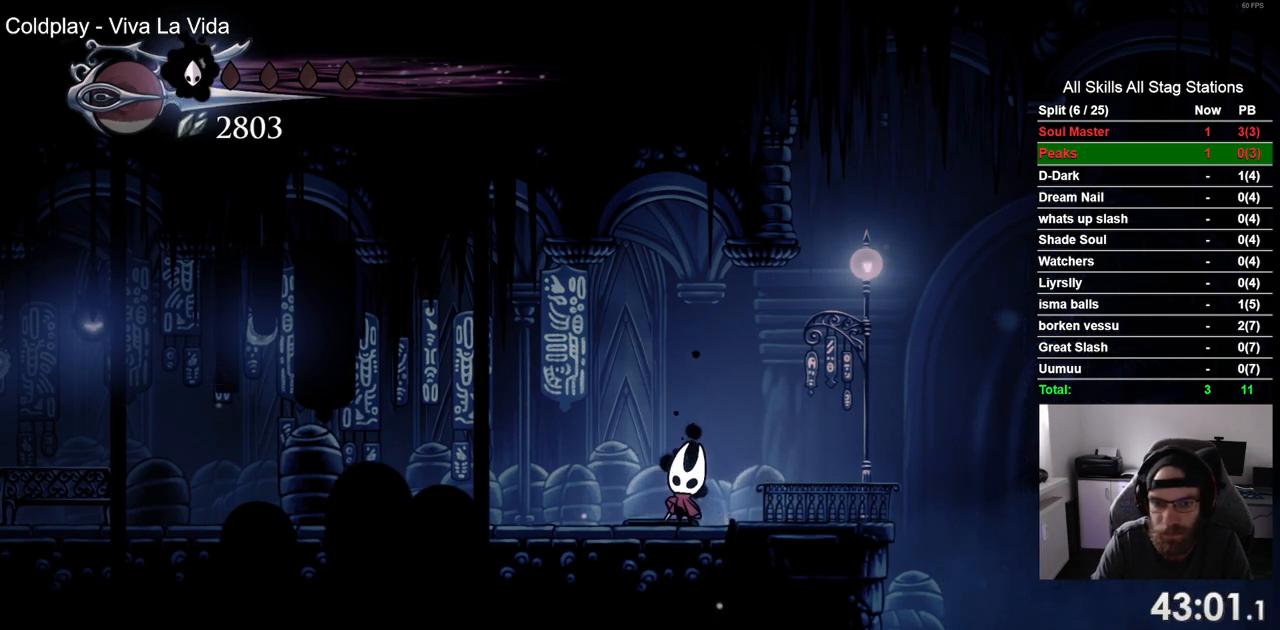
{"dt_ms": 500, "buttons": [], "left_stick": "center", "right_stick": "center", "events": [[50, "SQUARE", "up"], [317, "SQUARE", "down"], [500, "SQUARE", "up"]]}
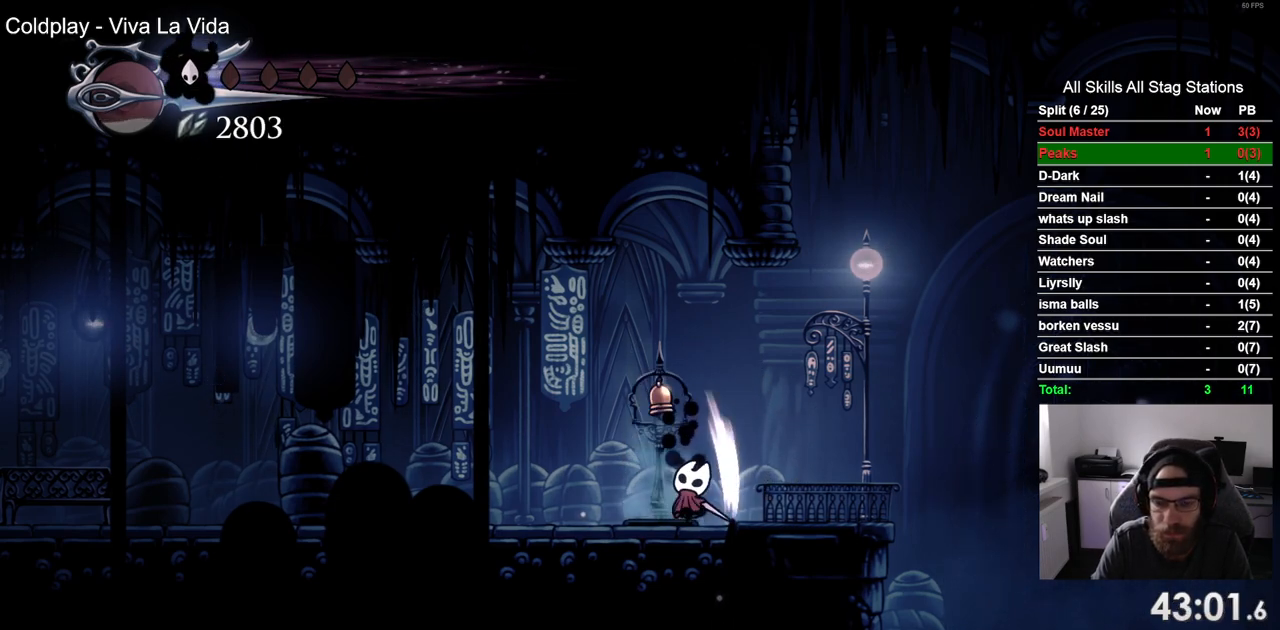
{"dt_ms": 500, "buttons": [], "left_stick": "center", "right_stick": "center", "events": [[250, "SQUARE", "down"], [433, "SQUARE", "up"]]}
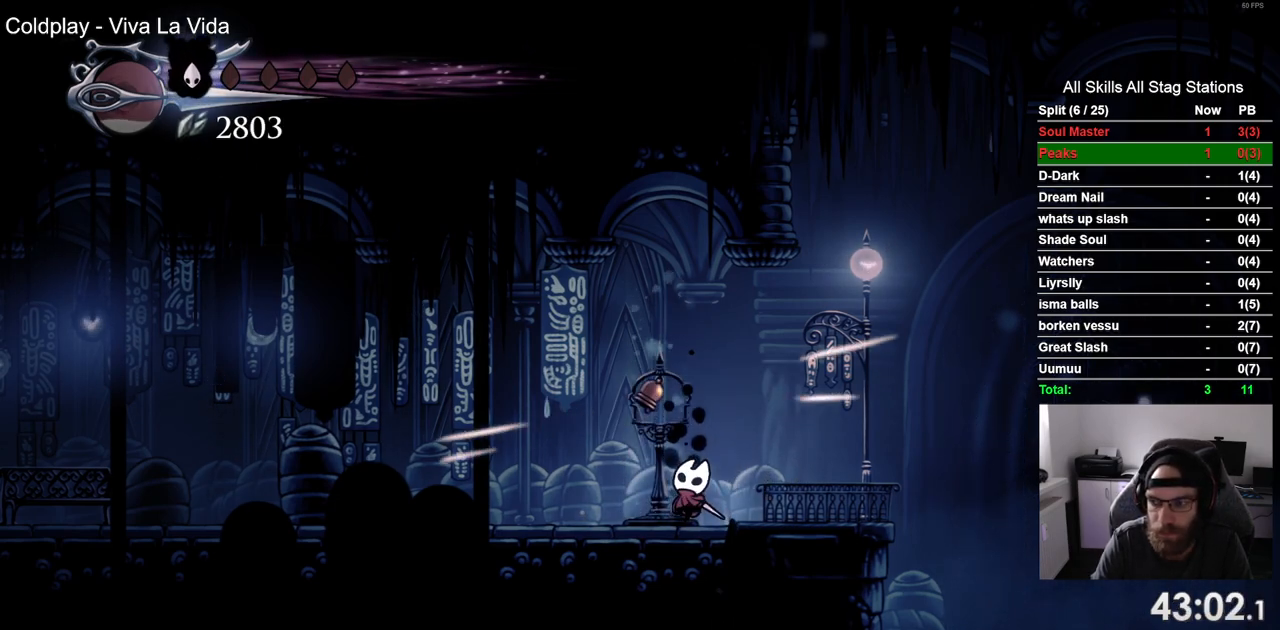
{"dt_ms": 500, "buttons": [], "left_stick": "center", "right_stick": "center", "events": [[200, "SQUARE", "down"], [383, "SQUARE", "up"]]}
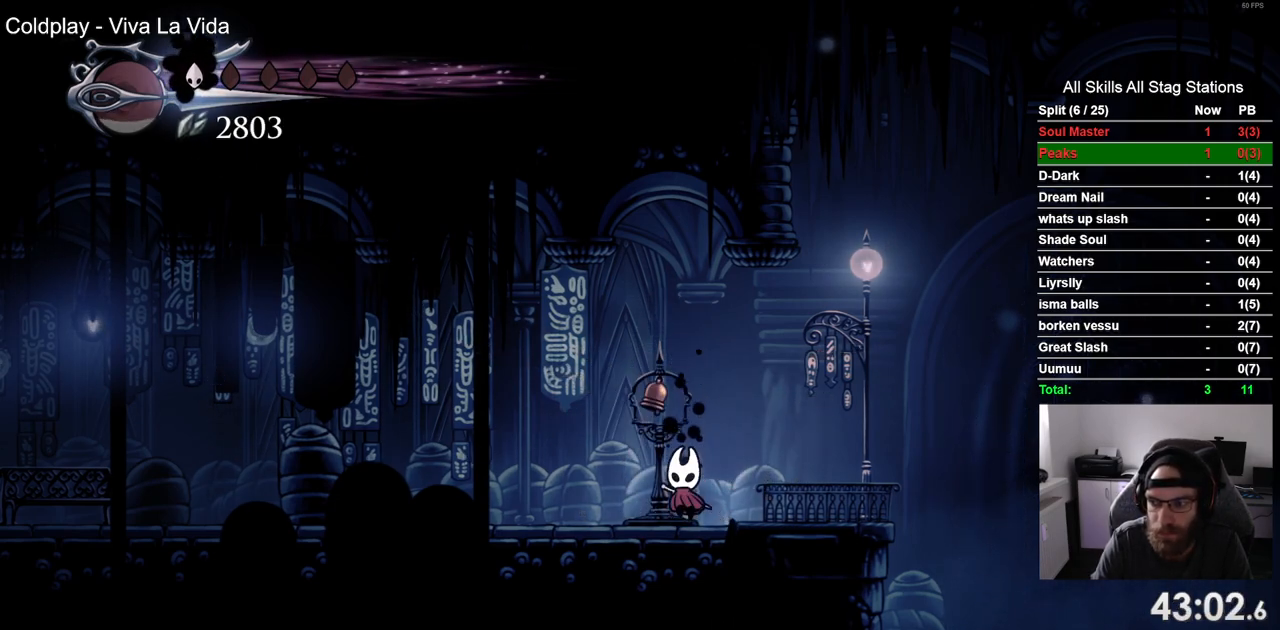
{"dt_ms": 500, "buttons": ["DPAD_RIGHT"], "left_stick": "center", "right_stick": "center", "events": [[150, "SQUARE", "down"], [300, "SQUARE", "up"], [333, "DPAD_RIGHT", "down"]]}
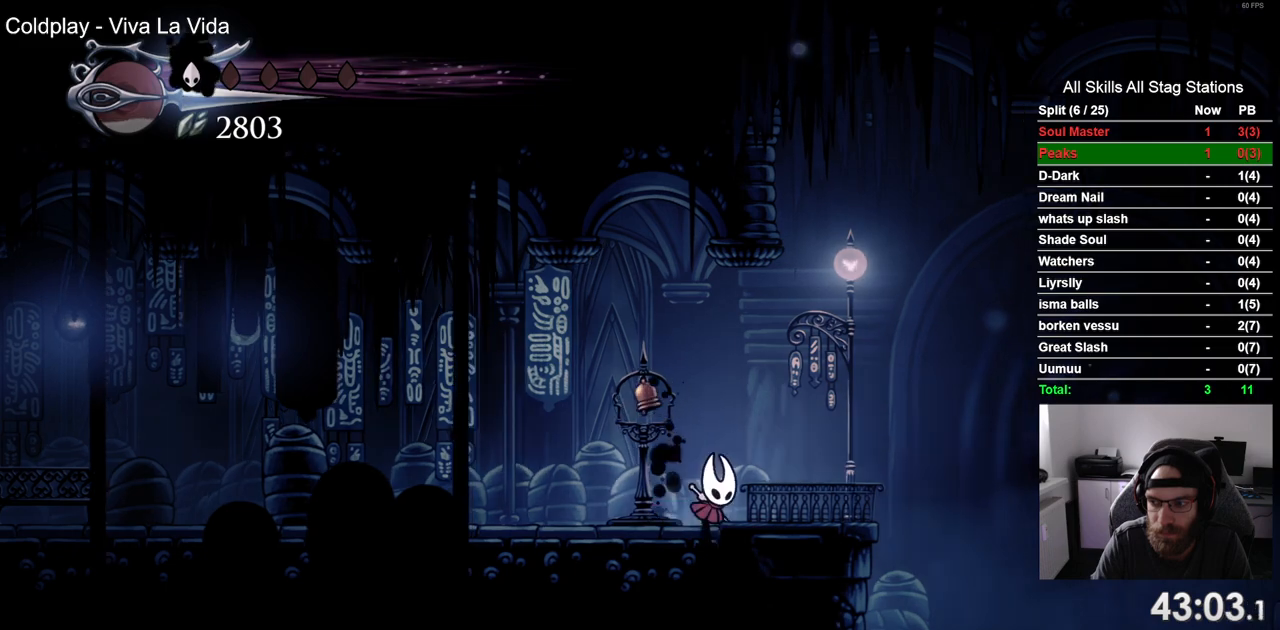
{"dt_ms": 500, "buttons": ["DPAD_RIGHT"], "left_stick": "center", "right_stick": "center", "events": [[250, "DPAD_RIGHT", "up"], [483, "DPAD_RIGHT", "down"]]}
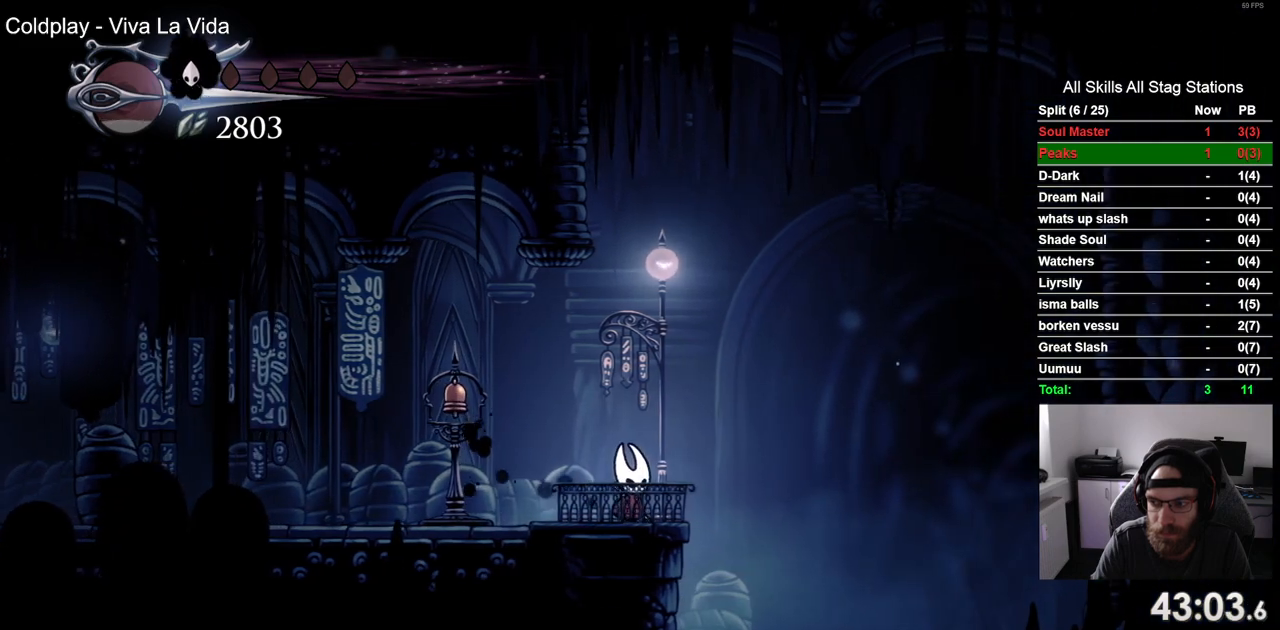
{"dt_ms": 500, "buttons": ["DPAD_RIGHT"], "left_stick": "center", "right_stick": "center", "events": [[117, "DPAD_RIGHT", "up"], [250, "DPAD_RIGHT", "down"], [350, "DPAD_RIGHT", "up"], [450, "DPAD_RIGHT", "down"]]}
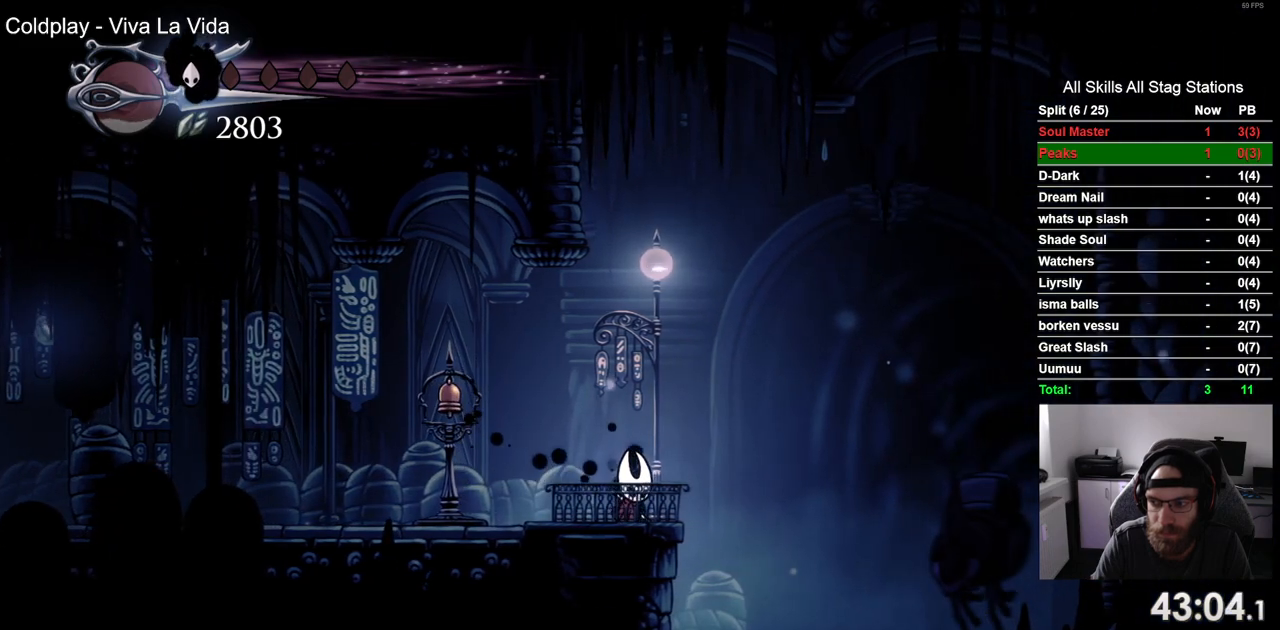
{"dt_ms": 500, "buttons": [], "left_stick": "center", "right_stick": "center", "events": [[50, "DPAD_RIGHT", "up"], [167, "DPAD_RIGHT", "down"], [233, "DPAD_RIGHT", "up"], [333, "DPAD_RIGHT", "down"], [433, "DPAD_RIGHT", "up"]]}
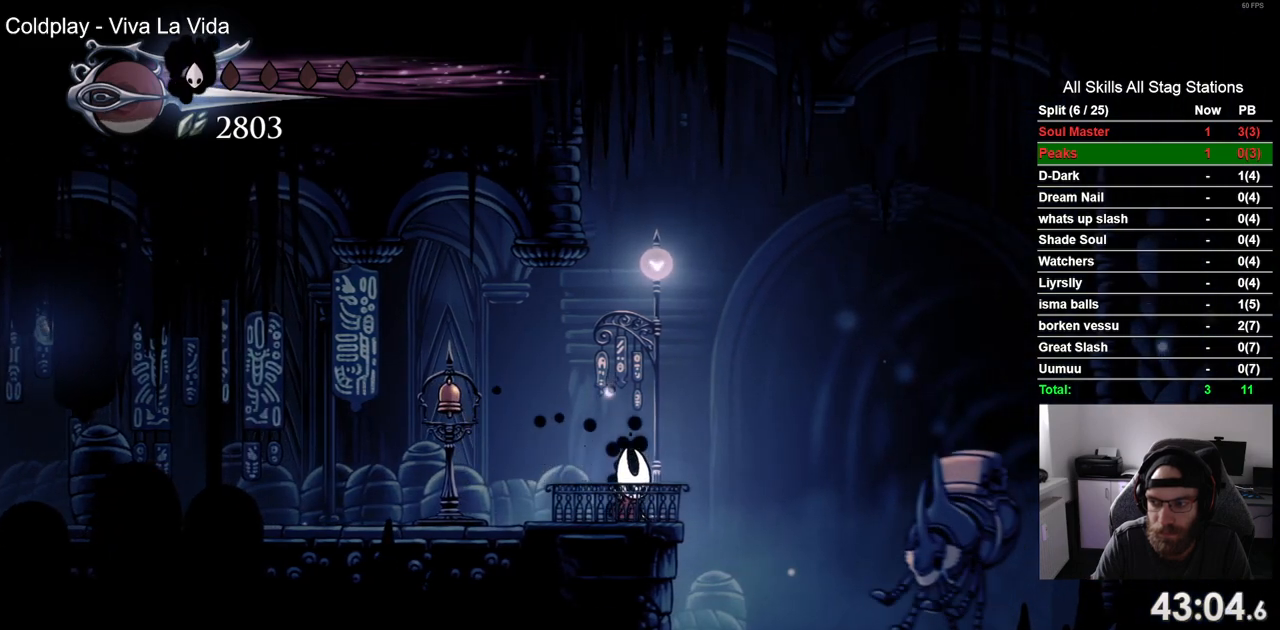
{"dt_ms": 500, "buttons": ["DPAD_RIGHT"], "left_stick": "center", "right_stick": "center", "events": [[33, "DPAD_RIGHT", "down"], [150, "DPAD_RIGHT", "up"], [233, "DPAD_RIGHT", "down"], [333, "DPAD_RIGHT", "up"], [450, "DPAD_RIGHT", "down"]]}
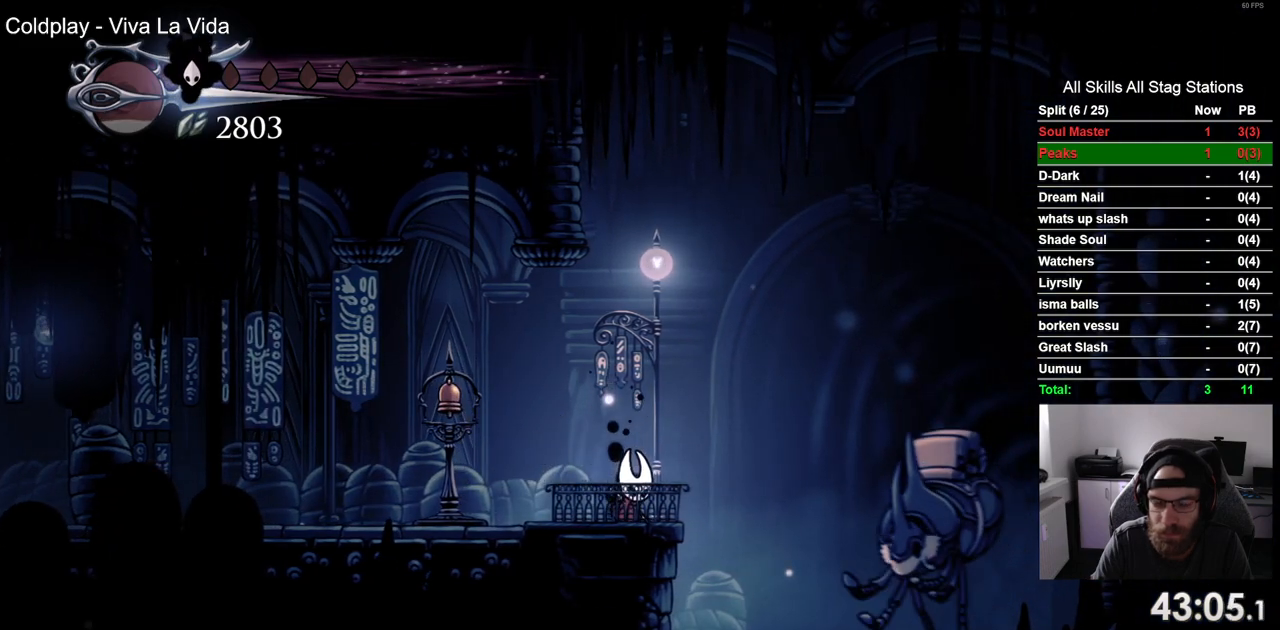
{"dt_ms": 500, "buttons": [], "left_stick": "center", "right_stick": "center", "events": [[50, "DPAD_RIGHT", "up"], [133, "DPAD_RIGHT", "down"], [250, "DPAD_RIGHT", "up"], [367, "DPAD_RIGHT", "down"], [450, "DPAD_RIGHT", "up"]]}
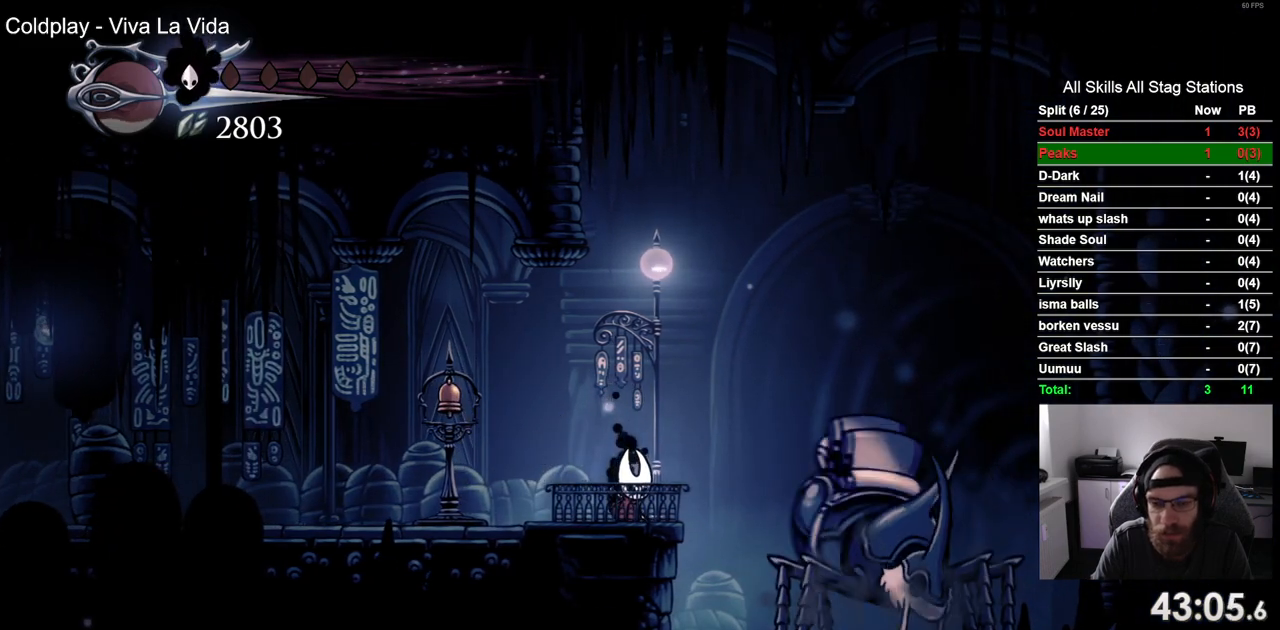
{"dt_ms": 500, "buttons": [], "left_stick": "center", "right_stick": "center", "events": []}
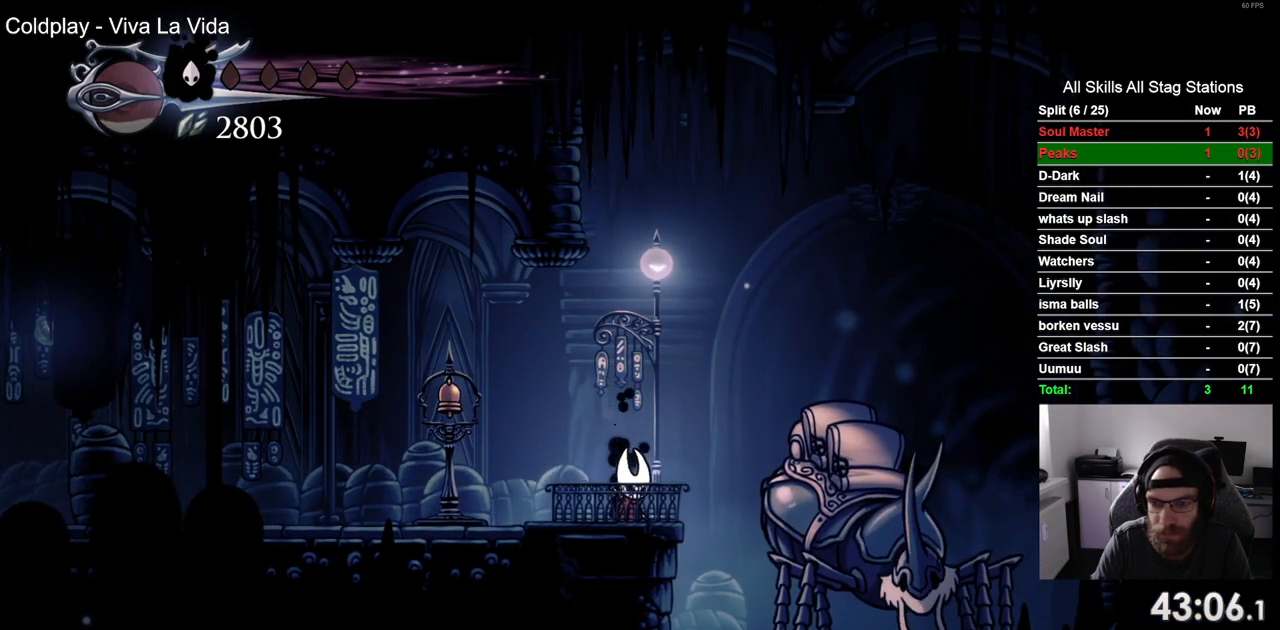
{"dt_ms": 500, "buttons": [], "left_stick": "center", "right_stick": "center", "events": []}
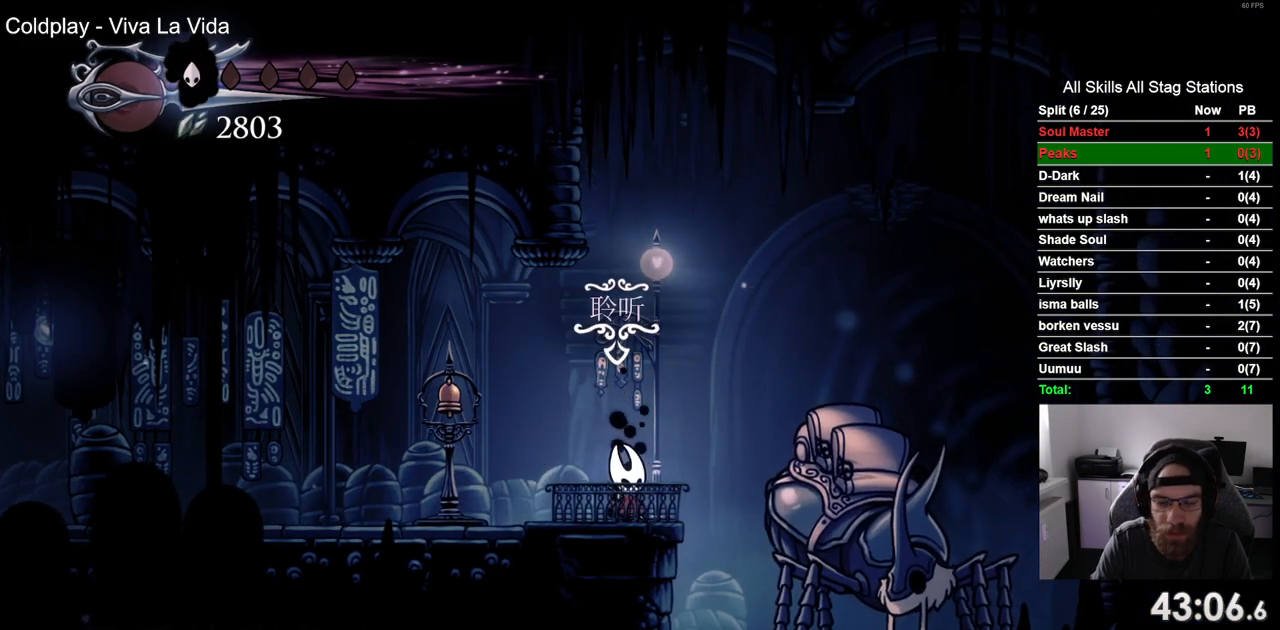
{"dt_ms": 500, "buttons": [], "left_stick": "center", "right_stick": "center", "events": []}
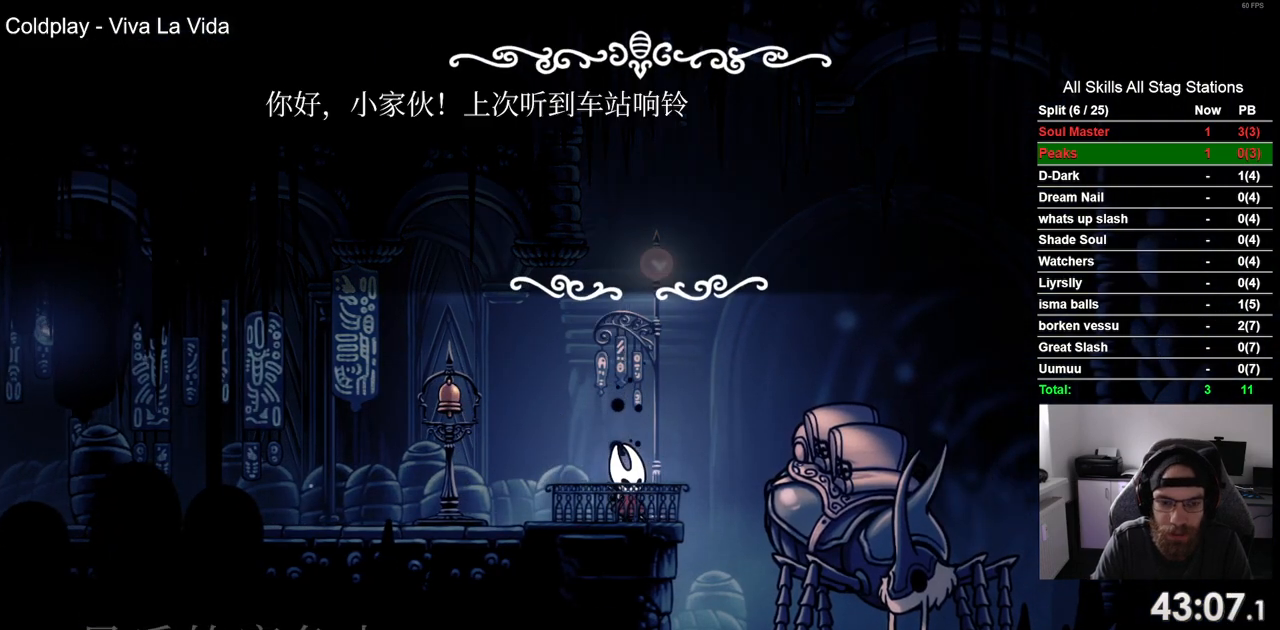
{"dt_ms": 1000, "buttons": [], "left_stick": "center", "right_stick": "center"}
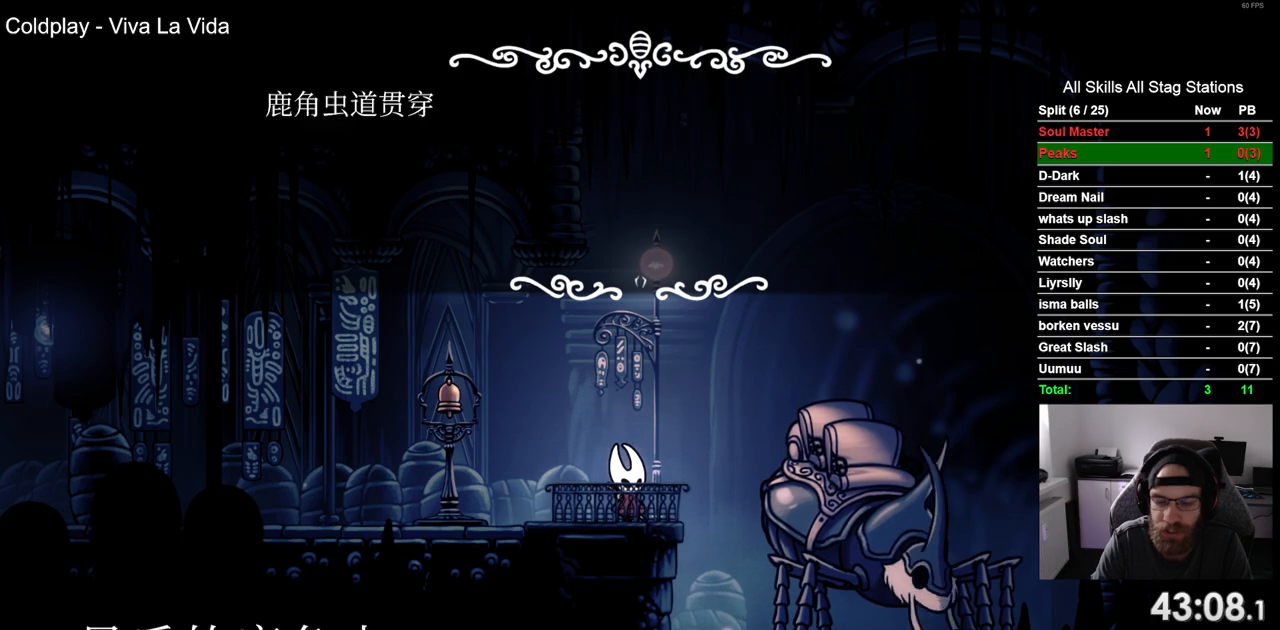
{"dt_ms": 500, "buttons": [], "left_stick": "center", "right_stick": "center", "events": [[33, "CROSS", "down"], [133, "CROSS", "up"], [233, "CROSS", "down"], [333, "CROSS", "up"], [417, "CROSS", "down"], [500, "CROSS", "up"]]}
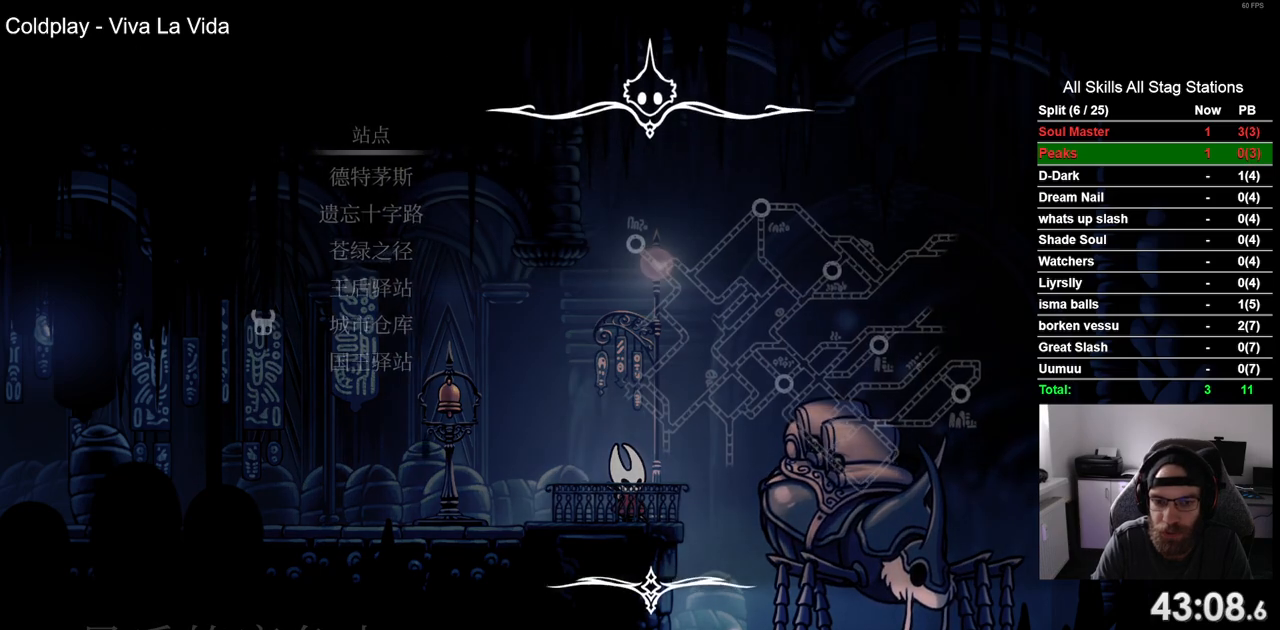
{"dt_ms": 500, "buttons": [], "left_stick": "center", "right_stick": "center", "events": []}
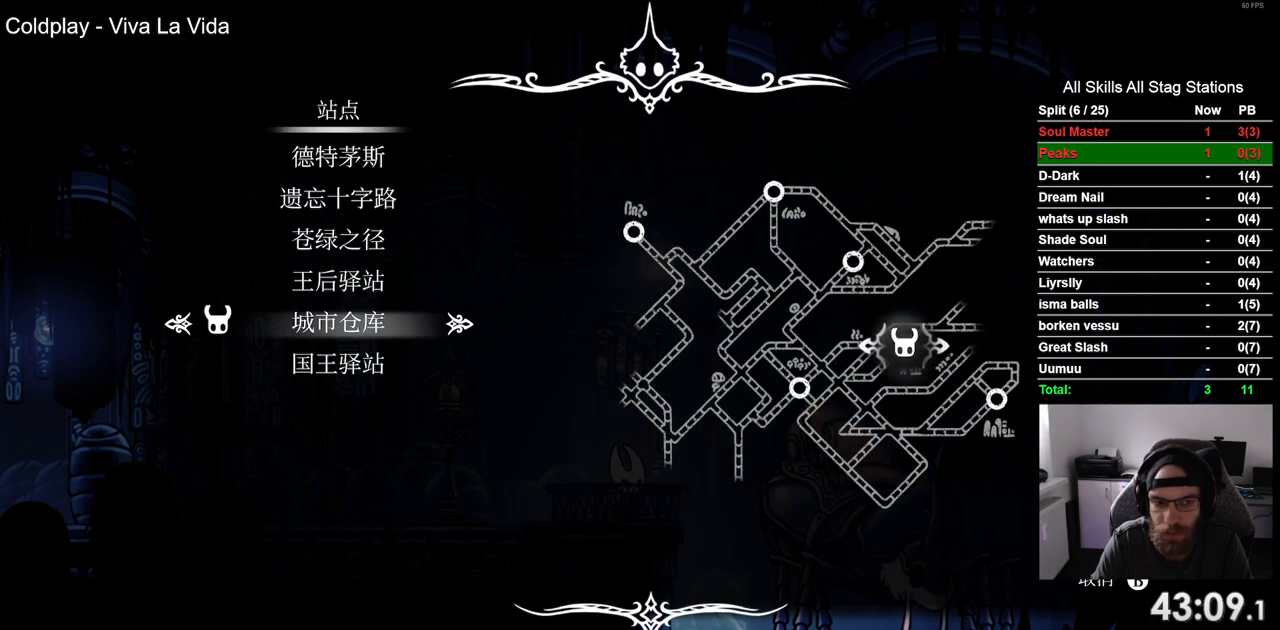
{"dt_ms": 500, "buttons": [], "left_stick": "center", "right_stick": "center", "events": [[167, "DPAD_DOWN", "down"], [267, "DPAD_DOWN", "up"], [350, "DPAD_DOWN", "down"], [450, "DPAD_DOWN", "up"]]}
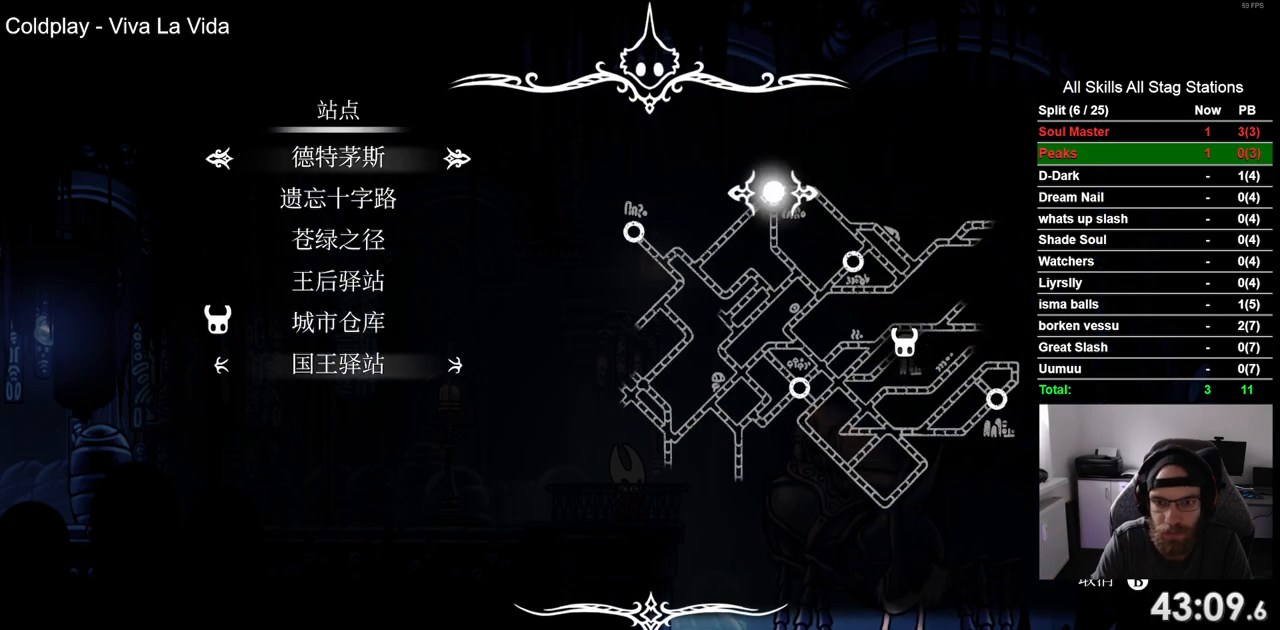
{"dt_ms": 500, "buttons": [], "left_stick": "center", "right_stick": "center", "events": [[333, "CROSS", "down"], [417, "CROSS", "up"]]}